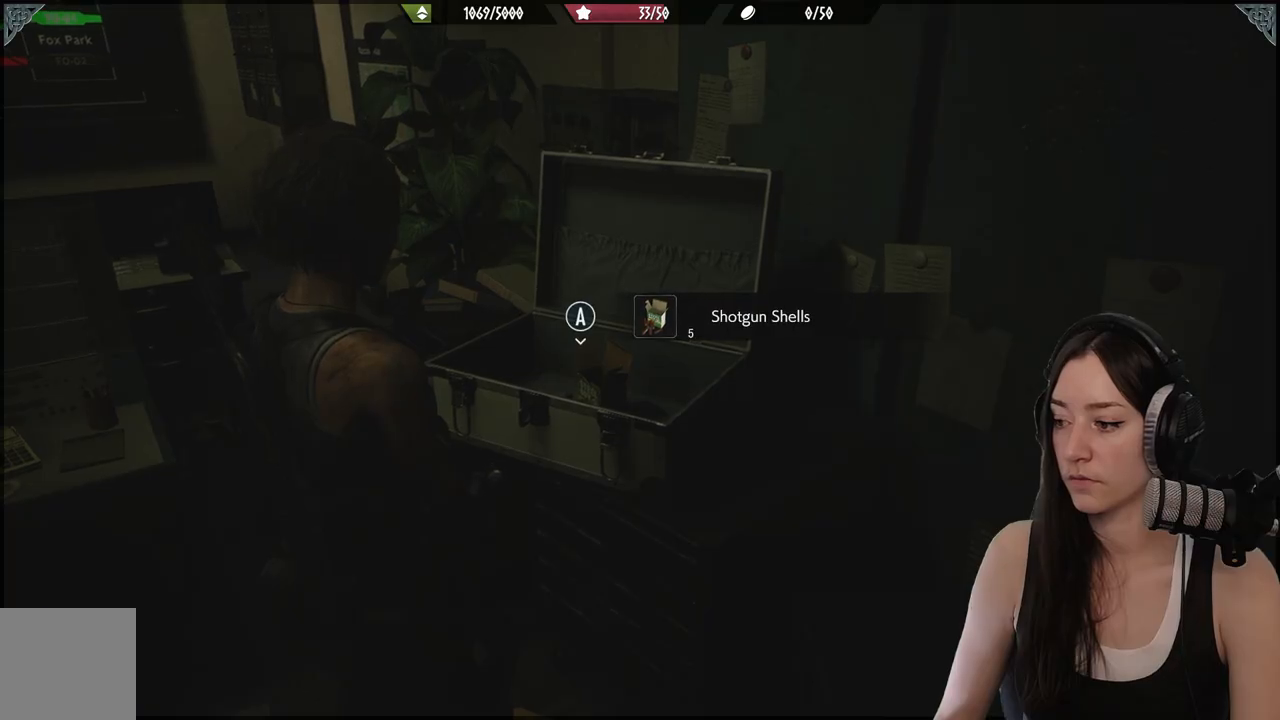
Gameplay with a controller (Xbox layout); each line is a JSON object with the inputs held at the frame after it (dt_ms = milliseconds from this image to that frame). "events" lists button and stick changes between this image and that frame as [ms after this image, input, new state], when the widget could be followed in between.
{"dt_ms": 500, "buttons": [], "left_stick": "center", "right_stick": "center", "events": [[17, "right_stick", "down-right"], [350, "right_stick", "center"]]}
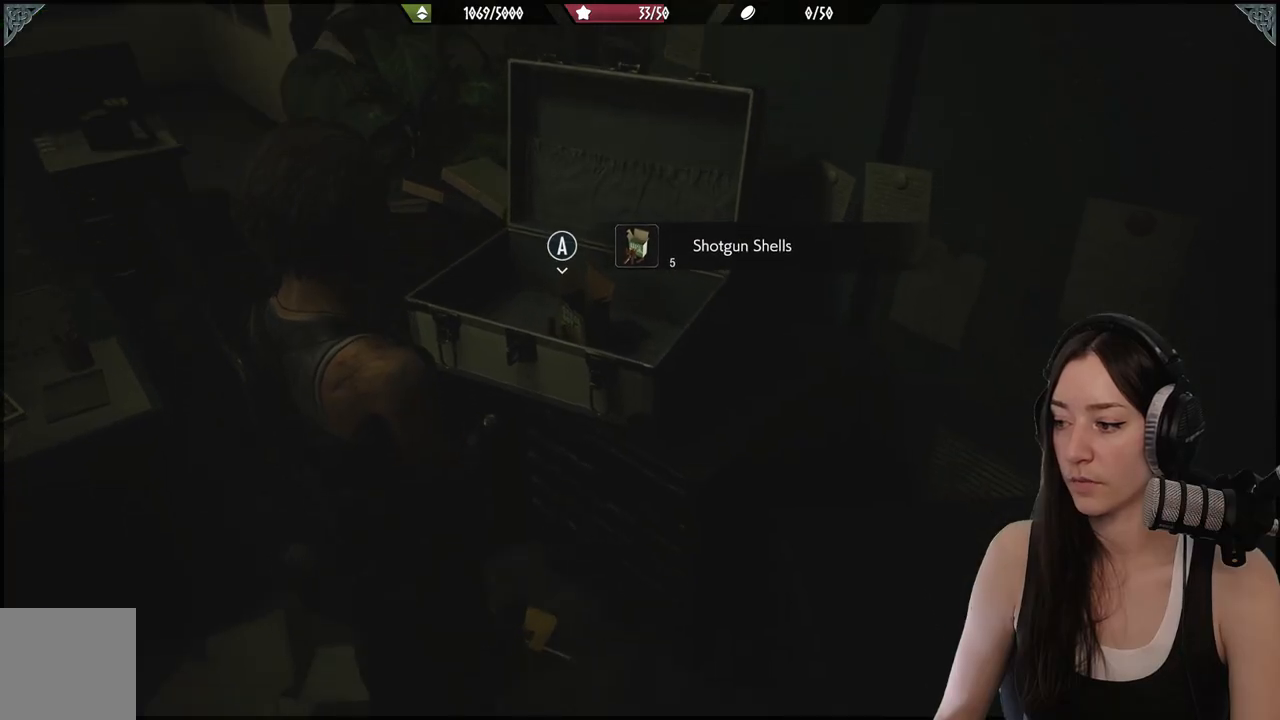
{"dt_ms": 500, "buttons": [], "left_stick": "center", "right_stick": "center", "events": [[233, "right_stick", "up-right"], [383, "right_stick", "center"]]}
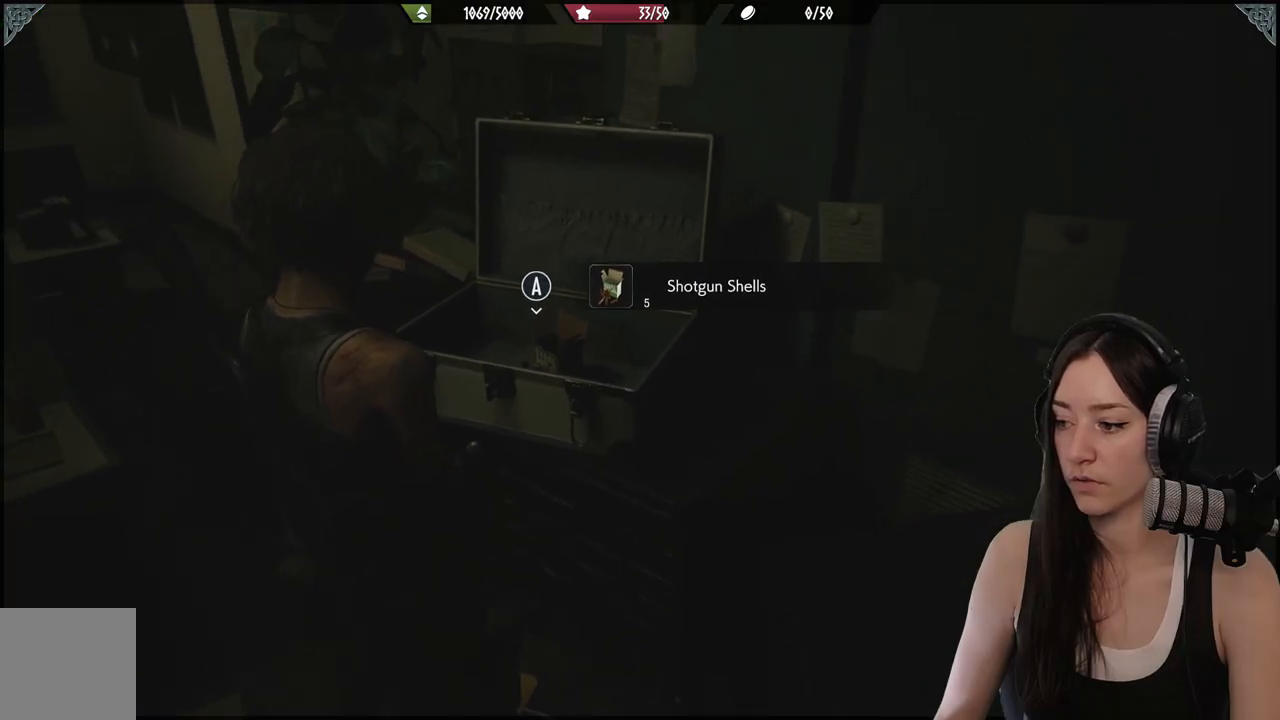
{"dt_ms": 500, "buttons": [], "left_stick": "center", "right_stick": "up-right", "events": [[483, "right_stick", "up-right"]]}
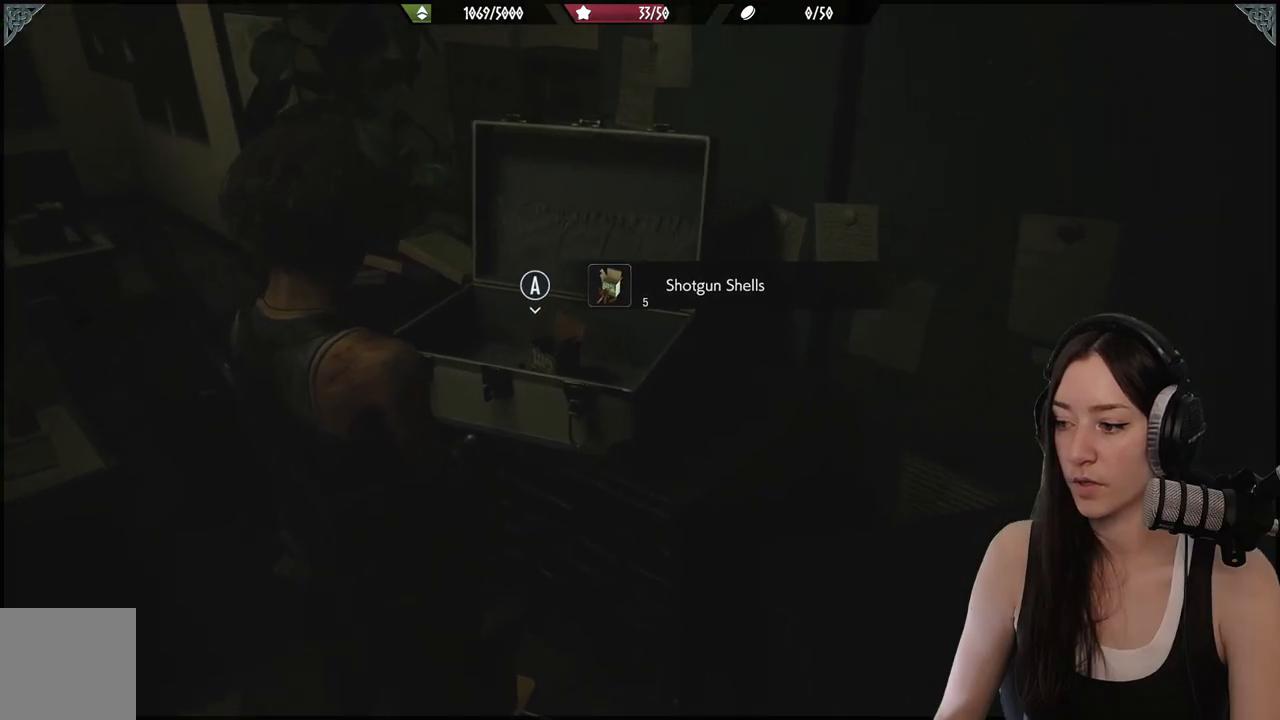
{"dt_ms": 500, "buttons": [], "left_stick": "up", "right_stick": "center", "events": [[150, "right_stick", "center"], [300, "left_stick", "up"]]}
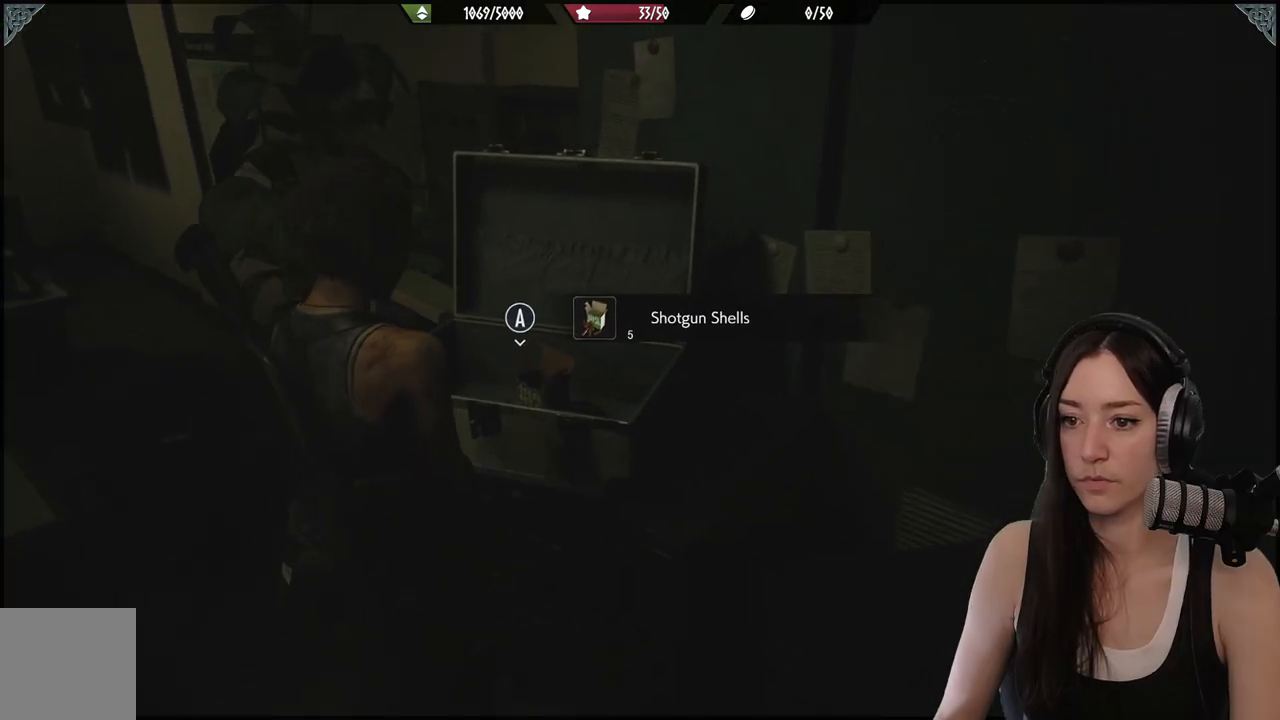
{"dt_ms": 500, "buttons": [], "left_stick": "center", "right_stick": "center", "events": [[100, "left_stick", "center"], [133, "A", "down"], [233, "A", "up"]]}
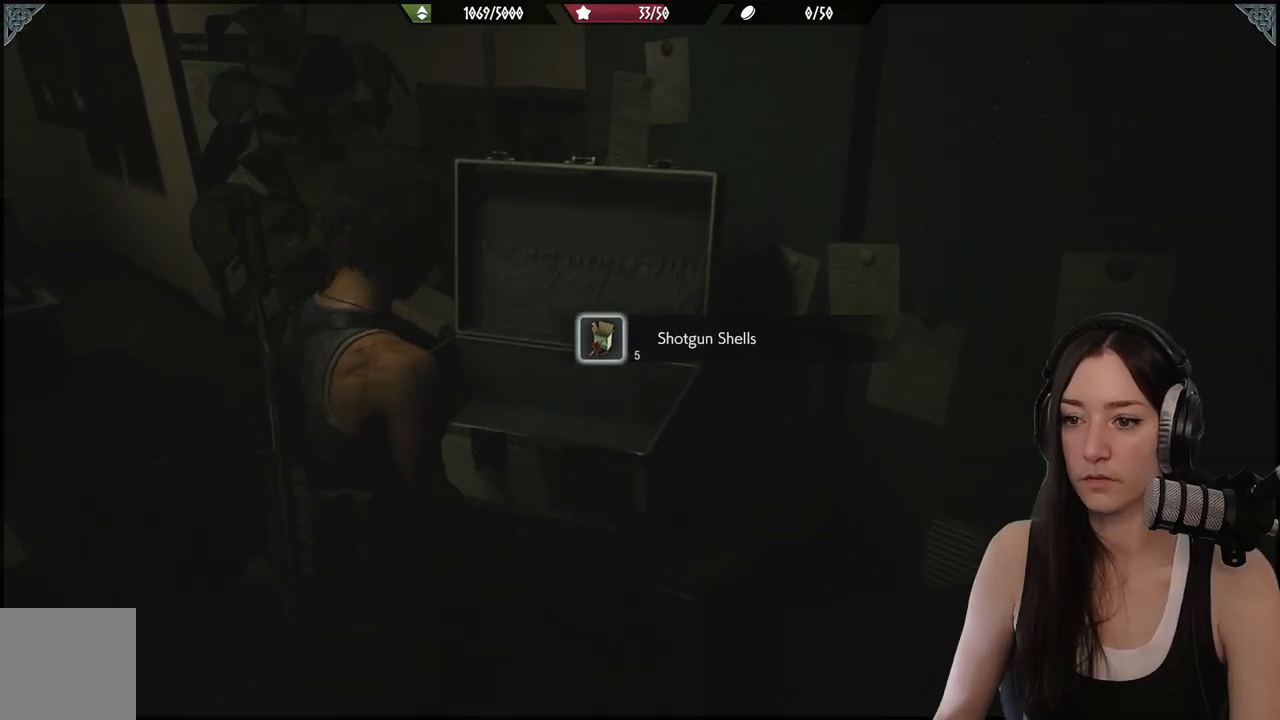
{"dt_ms": 500, "buttons": [], "left_stick": "down", "right_stick": "up-right", "events": [[250, "left_stick", "down"], [400, "right_stick", "up-right"]]}
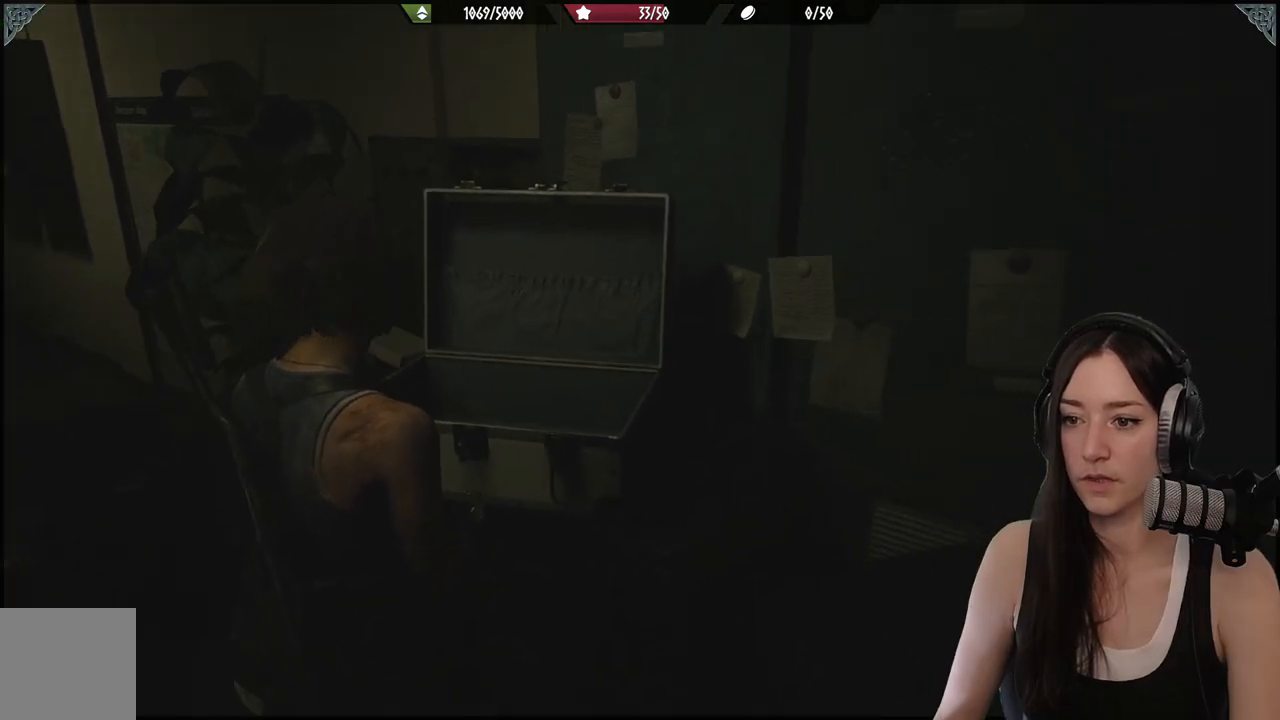
{"dt_ms": 500, "buttons": [], "left_stick": "down", "right_stick": "right", "events": [[217, "right_stick", "center"], [267, "left_stick", "center"], [500, "left_stick", "down"], [500, "right_stick", "right"]]}
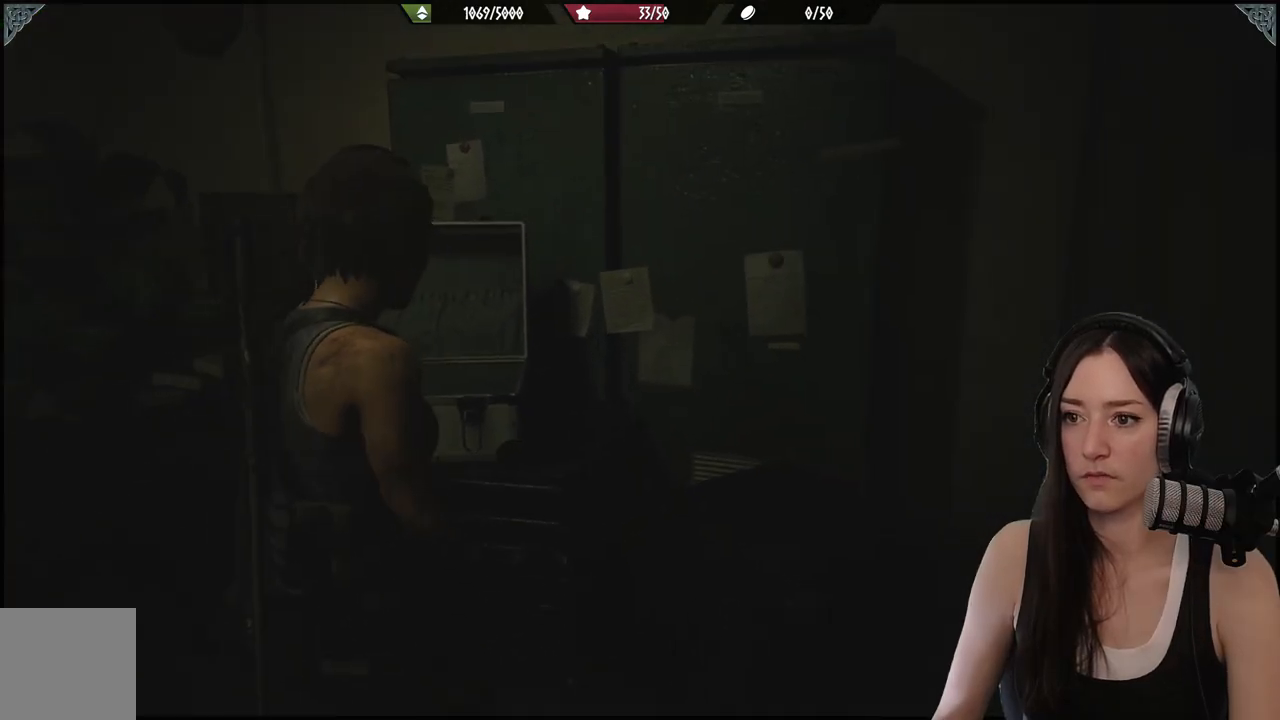
{"dt_ms": 500, "buttons": [], "left_stick": "center", "right_stick": "right", "events": [[467, "left_stick", "center"]]}
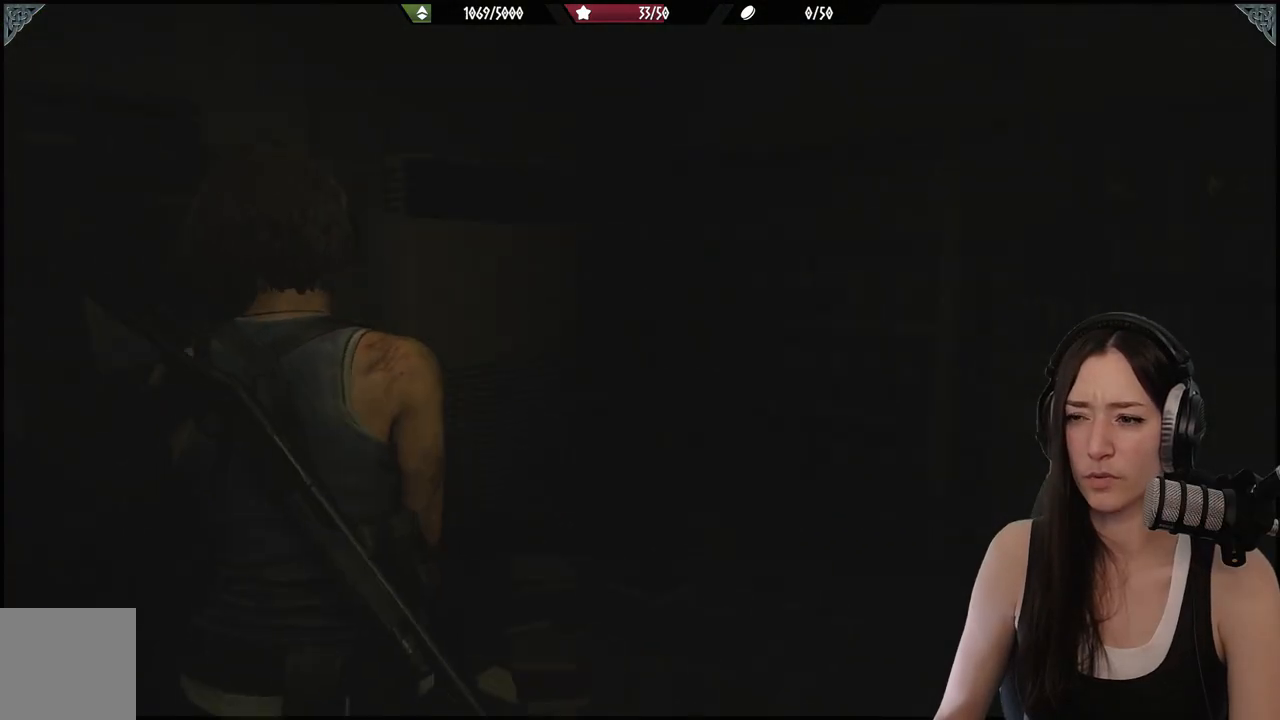
{"dt_ms": 500, "buttons": [], "left_stick": "up", "right_stick": "right", "events": [[67, "left_stick", "up"]]}
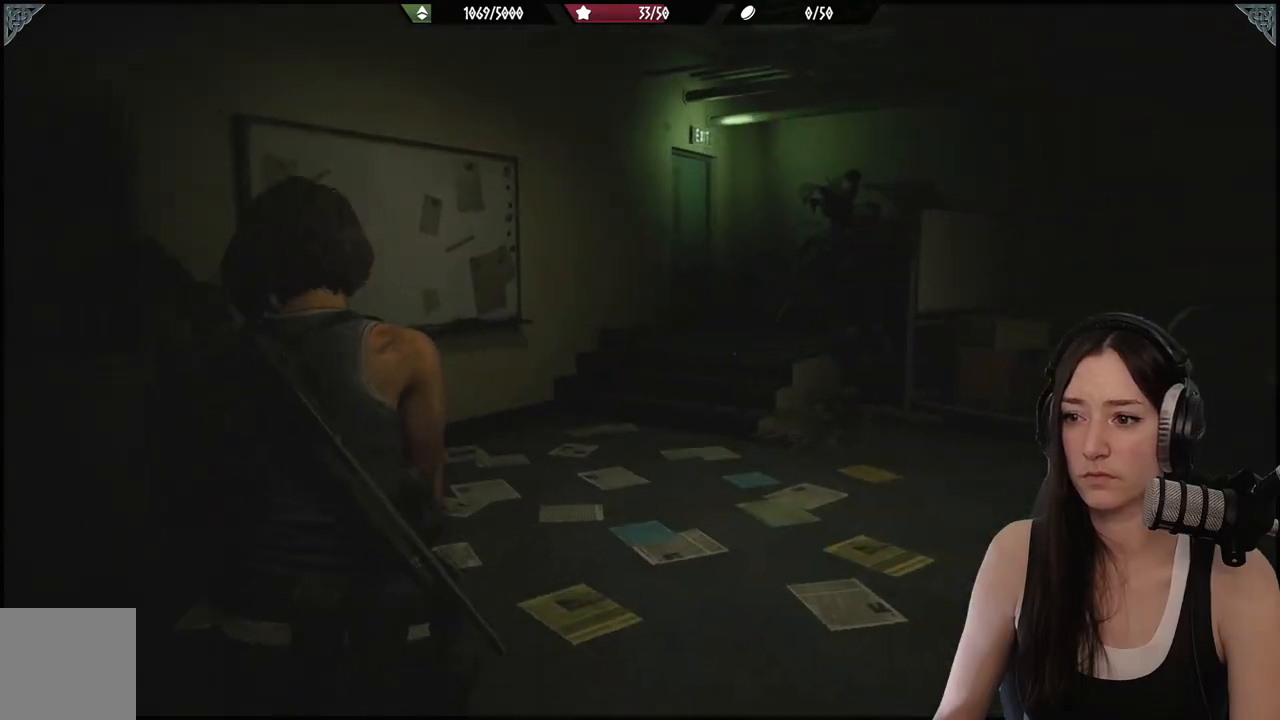
{"dt_ms": 500, "buttons": [], "left_stick": "center", "right_stick": "center", "events": [[33, "right_stick", "center"], [100, "left_stick", "center"]]}
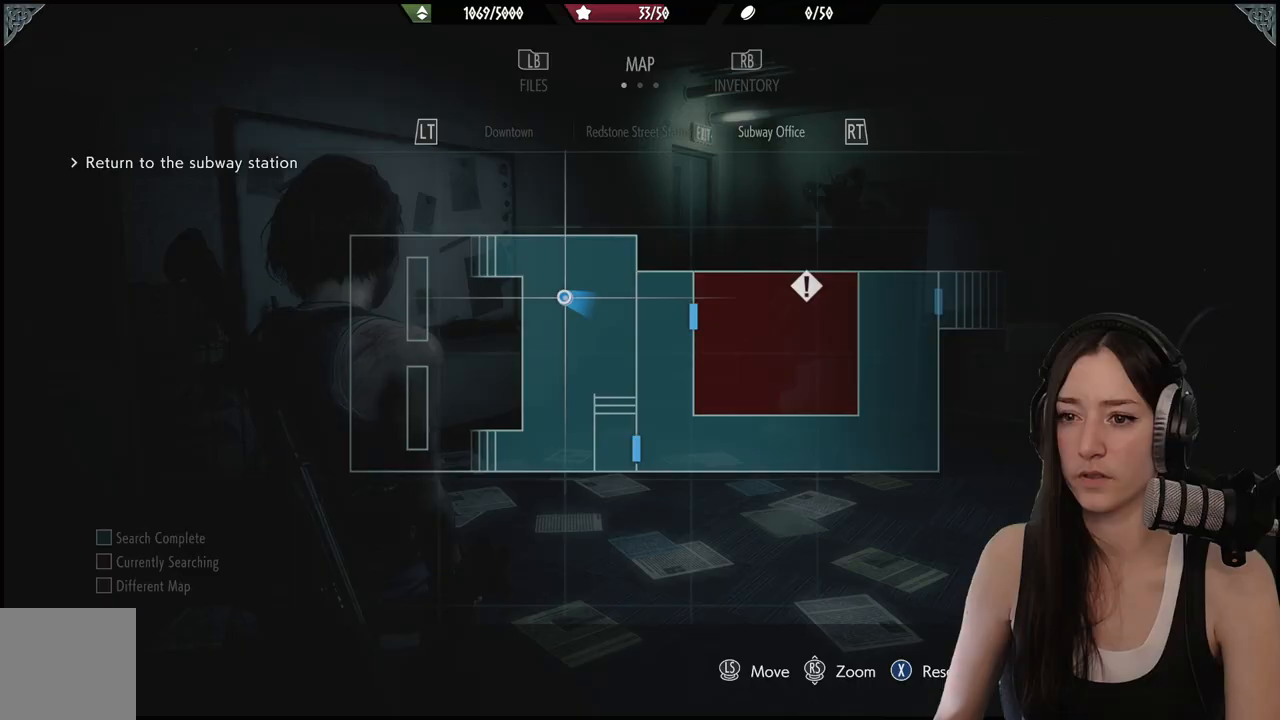
{"dt_ms": 500, "buttons": [], "left_stick": "center", "right_stick": "center", "events": []}
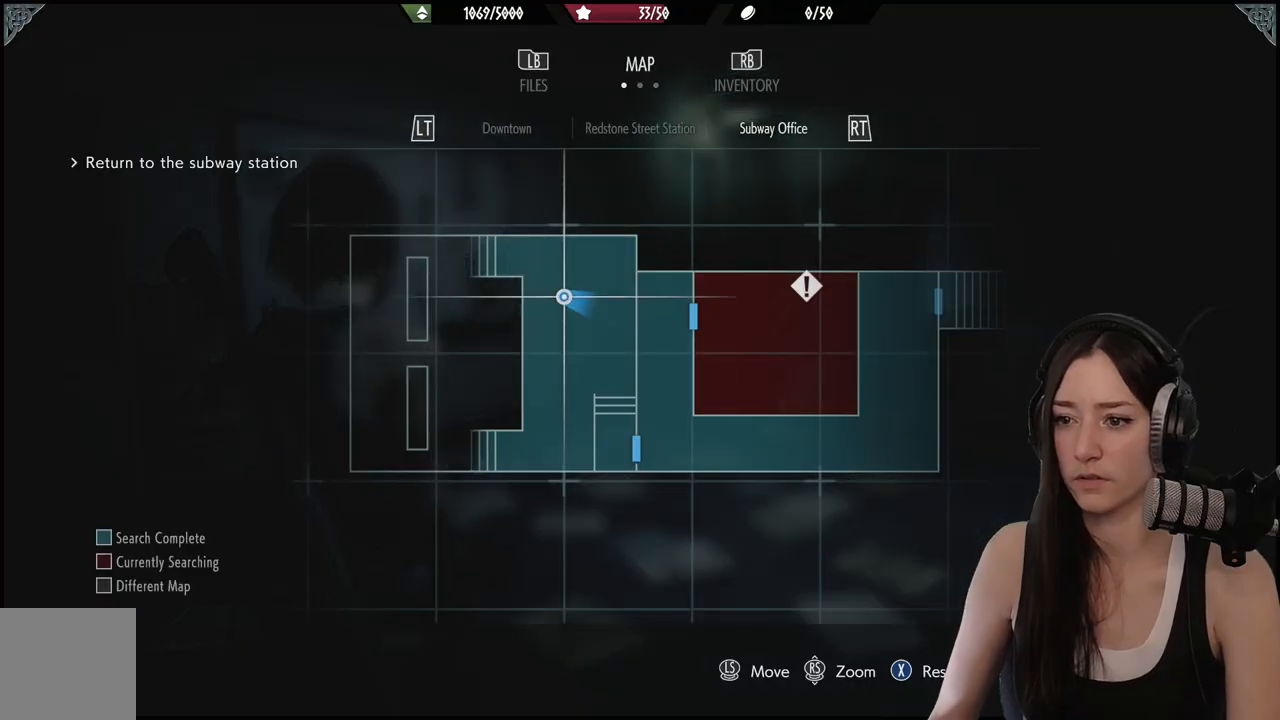
{"dt_ms": 500, "buttons": [], "left_stick": "center", "right_stick": "center", "events": [[50, "left_stick", "right"], [500, "left_stick", "center"]]}
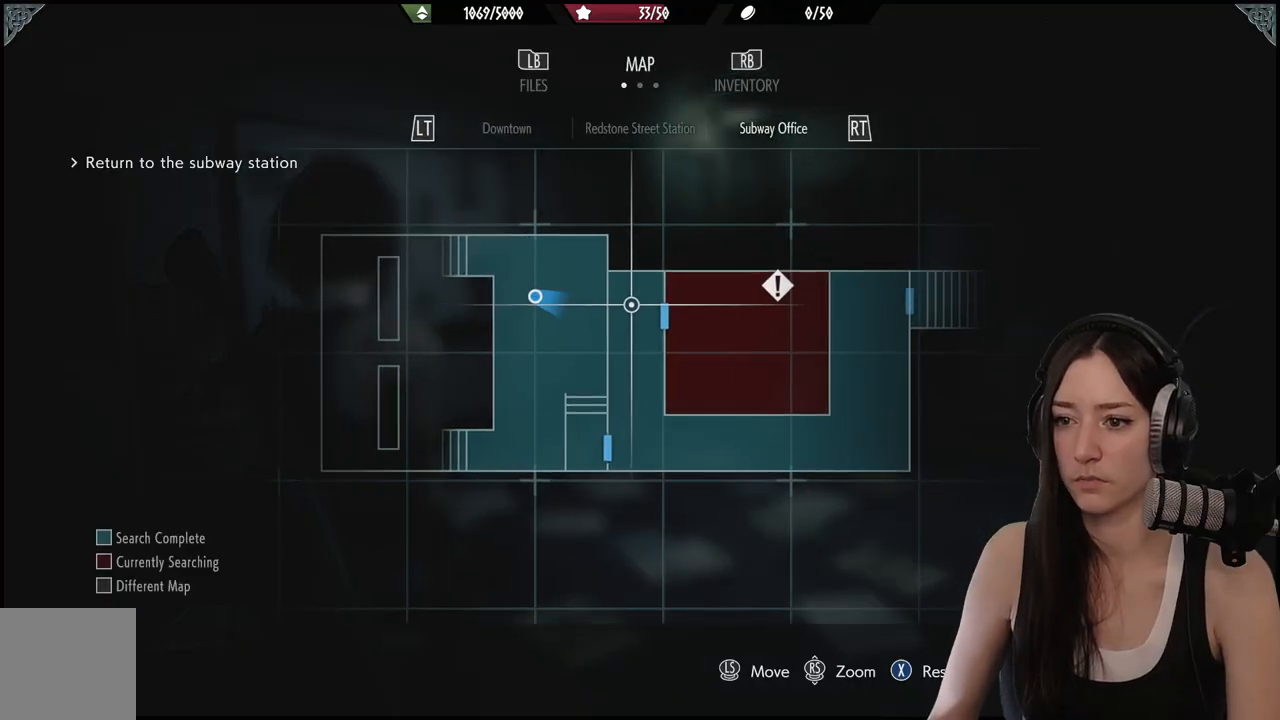
{"dt_ms": 500, "buttons": [], "left_stick": "up-right", "right_stick": "center"}
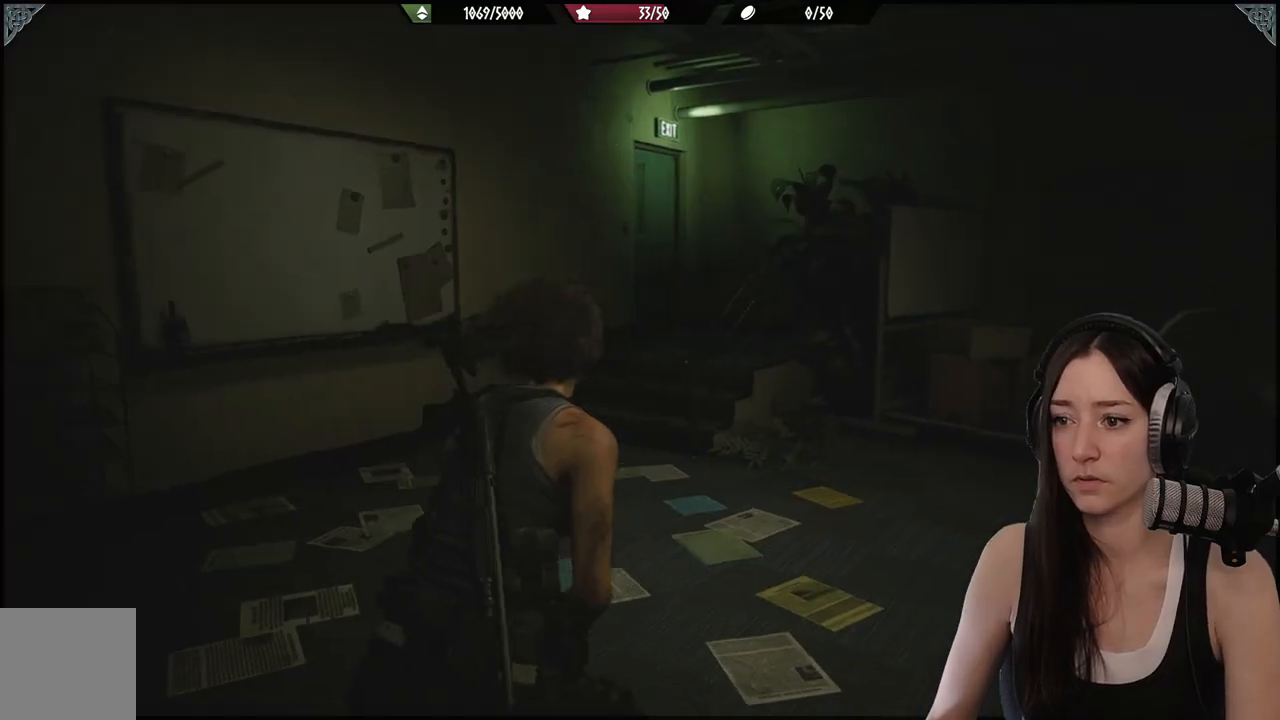
{"dt_ms": 500, "buttons": [], "left_stick": "up", "right_stick": "down-left", "events": [[50, "left_stick", "up"], [417, "right_stick", "down-left"]]}
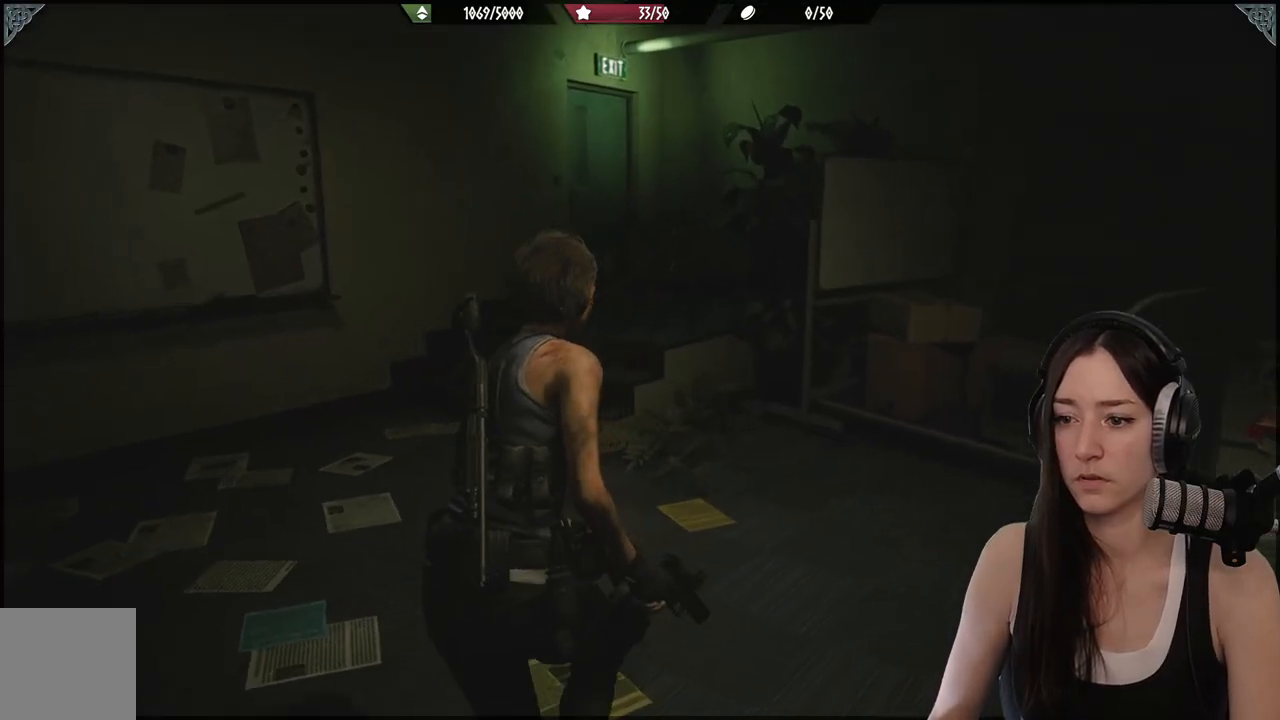
{"dt_ms": 500, "buttons": [], "left_stick": "up", "right_stick": "center", "events": [[117, "right_stick", "center"]]}
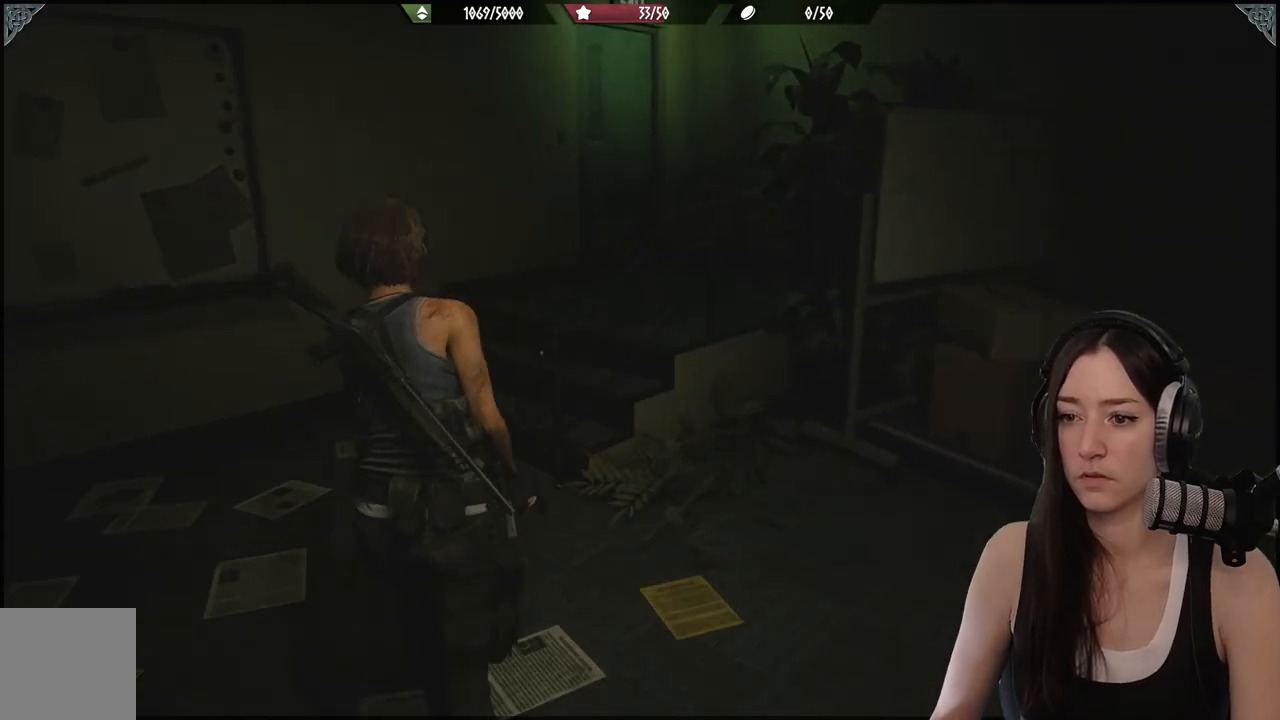
{"dt_ms": 500, "buttons": [], "left_stick": "up", "right_stick": "center", "events": []}
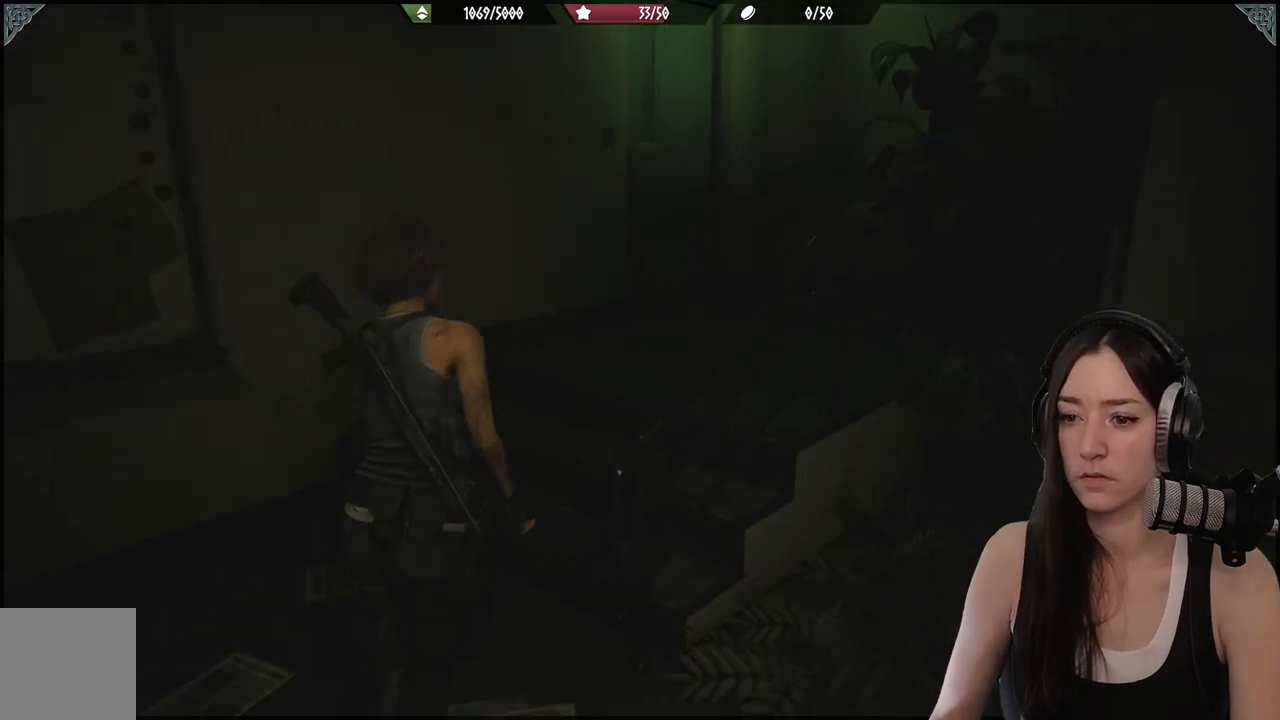
{"dt_ms": 500, "buttons": [], "left_stick": "up", "right_stick": "center", "events": []}
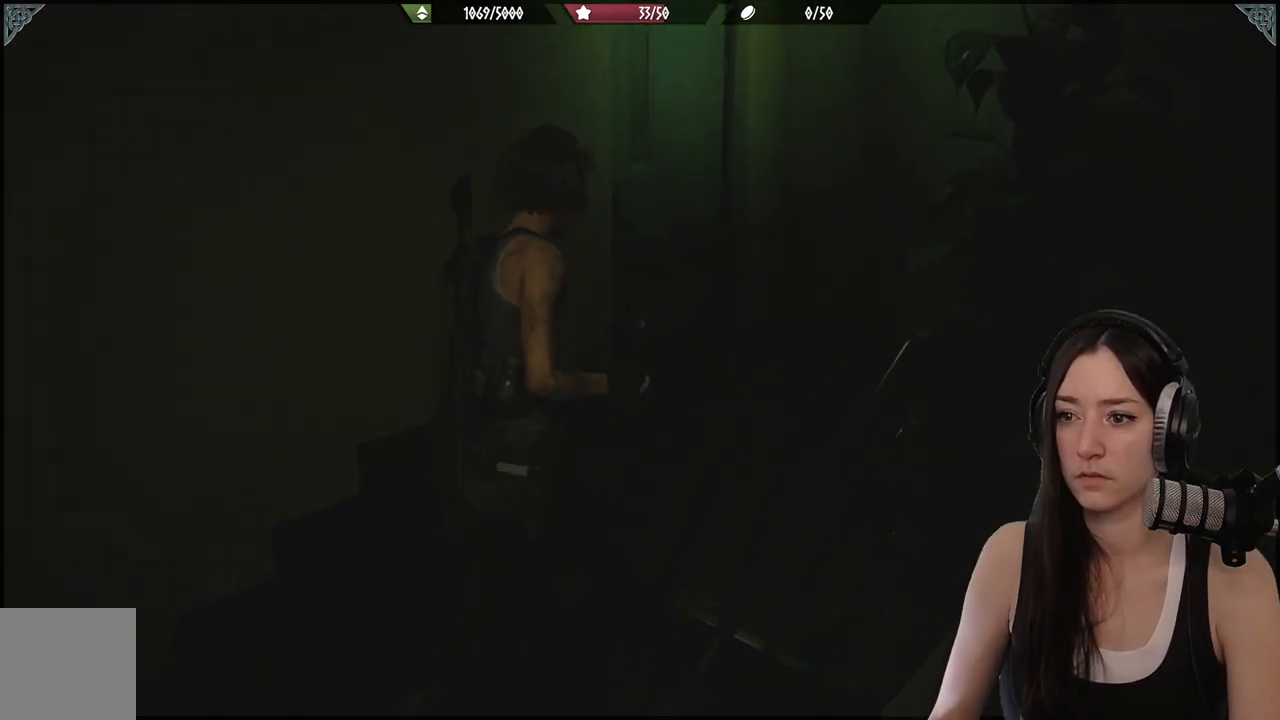
{"dt_ms": 500, "buttons": [], "left_stick": "up", "right_stick": "center", "events": [[117, "right_stick", "left"], [433, "right_stick", "center"]]}
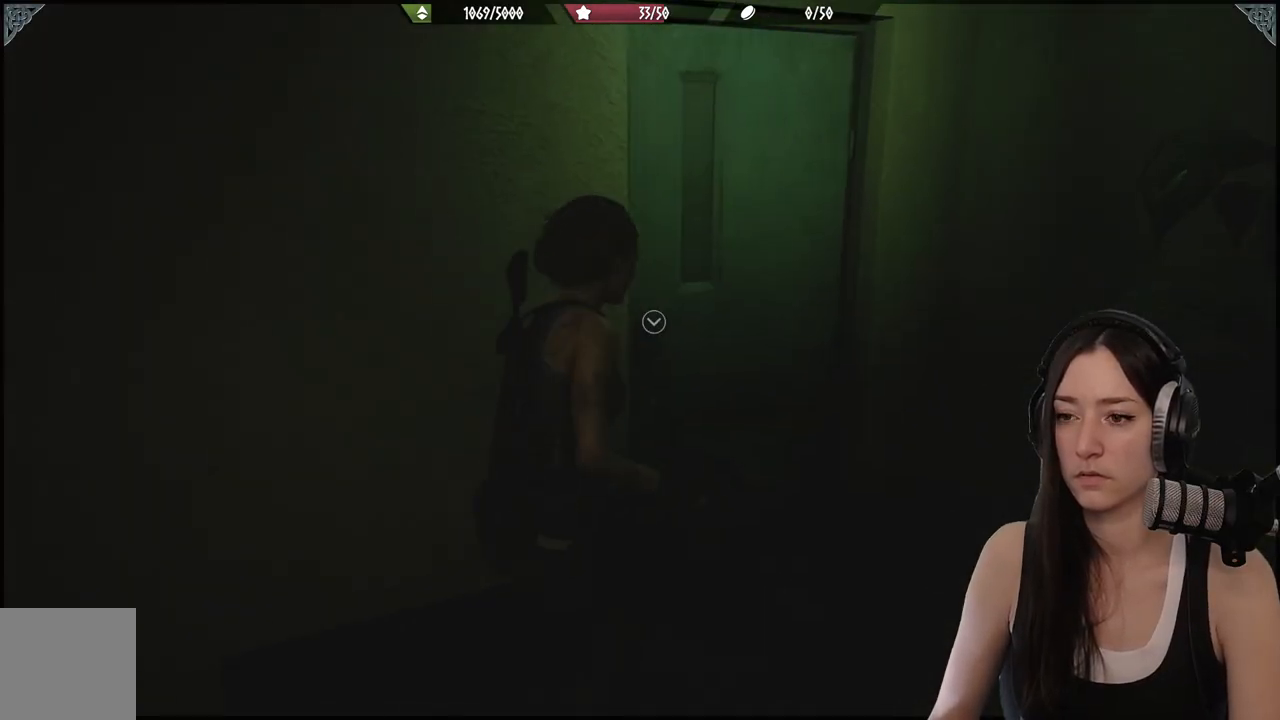
{"dt_ms": 500, "buttons": [], "left_stick": "up-left", "right_stick": "left", "events": [[233, "right_stick", "left"], [267, "left_stick", "up-left"]]}
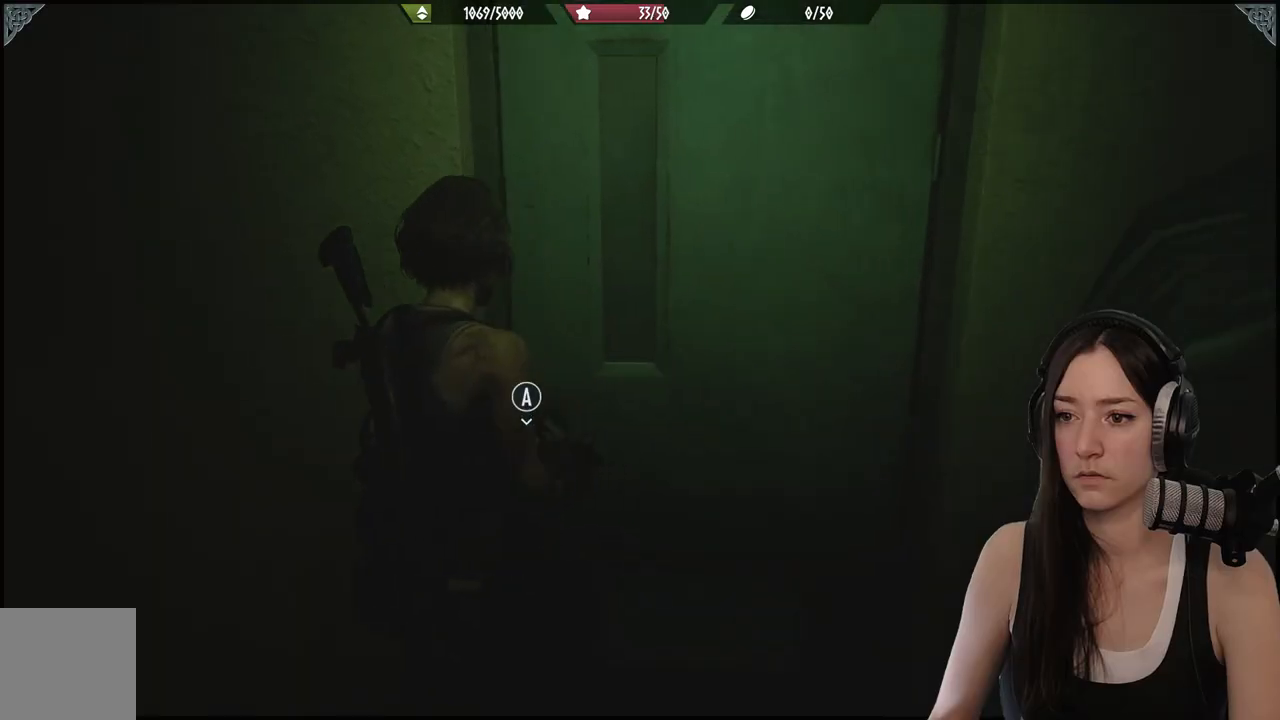
{"dt_ms": 500, "buttons": [], "left_stick": "right", "right_stick": "center", "events": [[83, "right_stick", "center"], [283, "left_stick", "up-right"], [400, "left_stick", "right"]]}
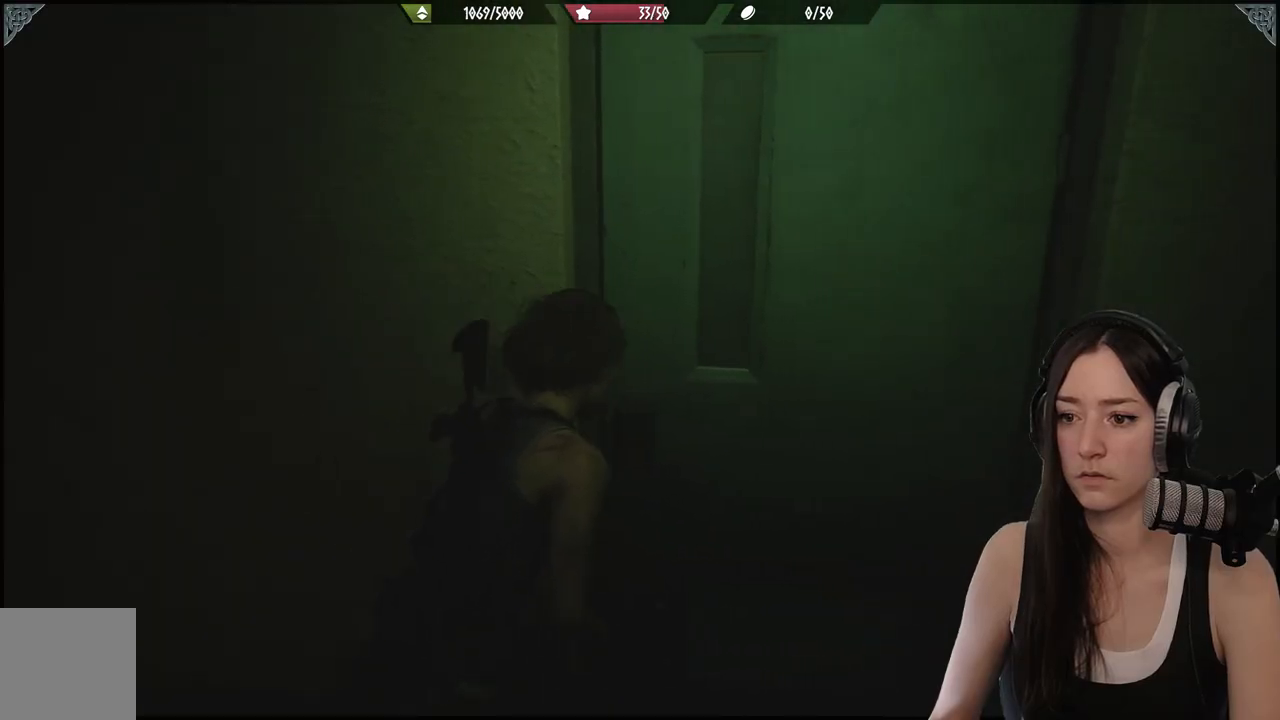
{"dt_ms": 500, "buttons": [], "left_stick": "up-left", "right_stick": "center", "events": [[183, "left_stick", "up"], [317, "left_stick", "up-left"]]}
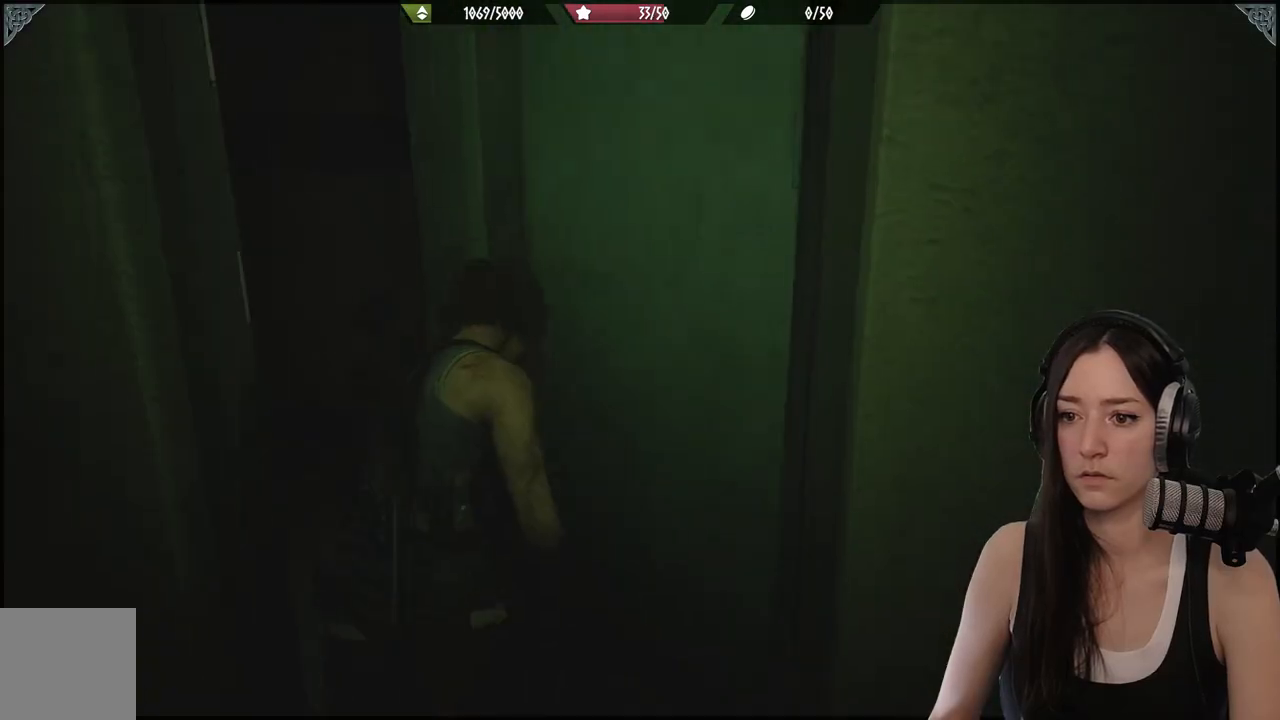
{"dt_ms": 500, "buttons": [], "left_stick": "center", "right_stick": "center", "events": [[500, "left_stick", "center"]]}
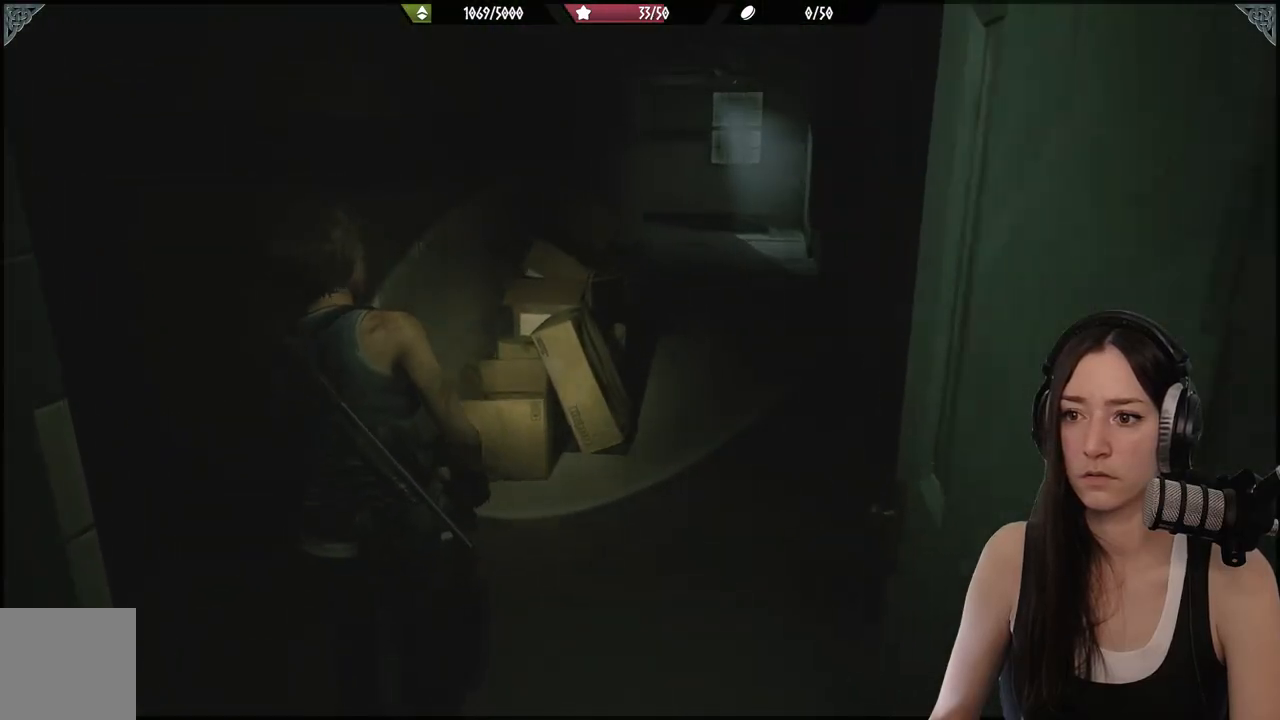
{"dt_ms": 500, "buttons": [], "left_stick": "center", "right_stick": "left", "events": [[250, "right_stick", "left"]]}
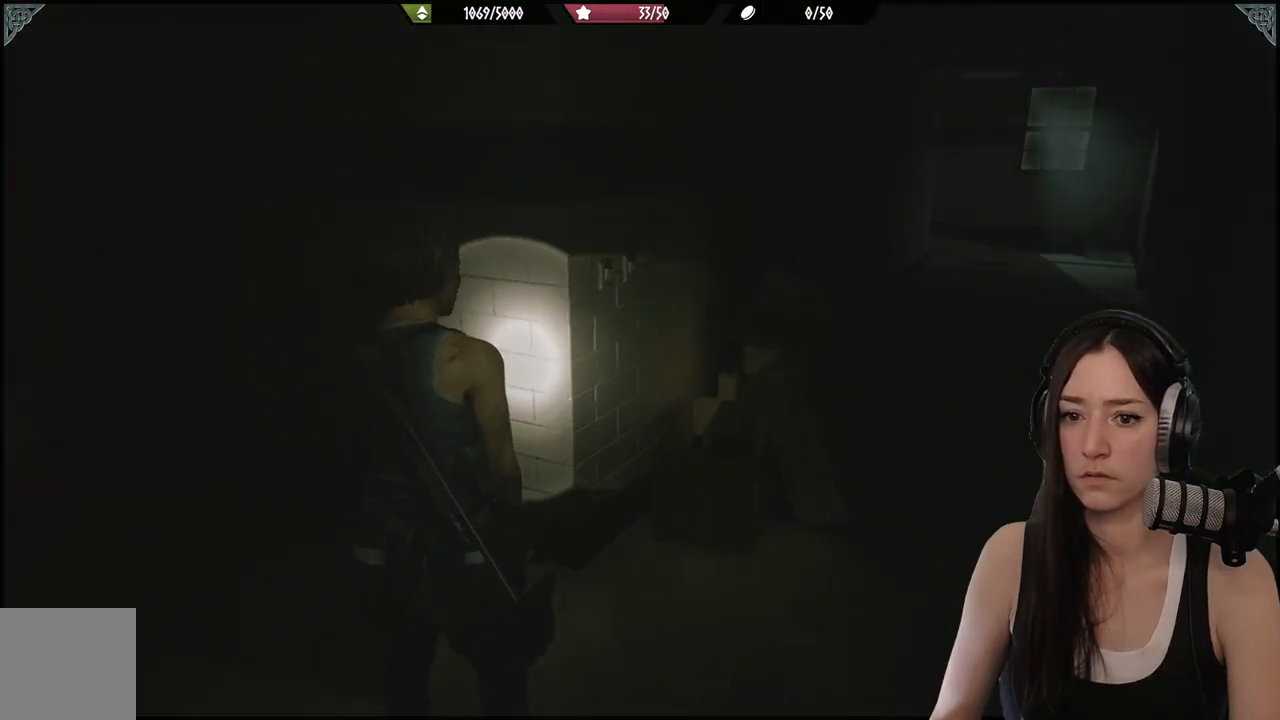
{"dt_ms": 500, "buttons": [], "left_stick": "up", "right_stick": "center", "events": [[433, "left_stick", "up"], [433, "right_stick", "center"]]}
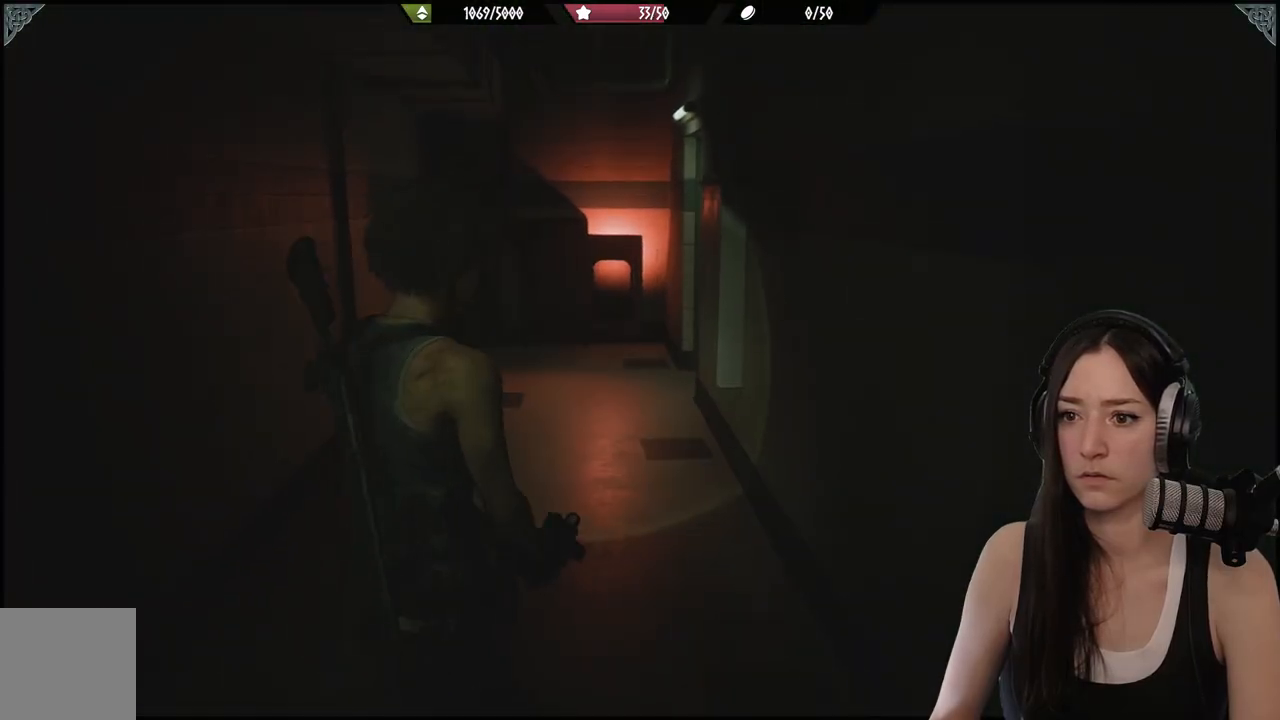
{"dt_ms": 500, "buttons": ["L2"], "left_stick": "up", "right_stick": "center", "events": [[150, "right_stick", "left"], [217, "L2", "down"], [317, "right_stick", "center"]]}
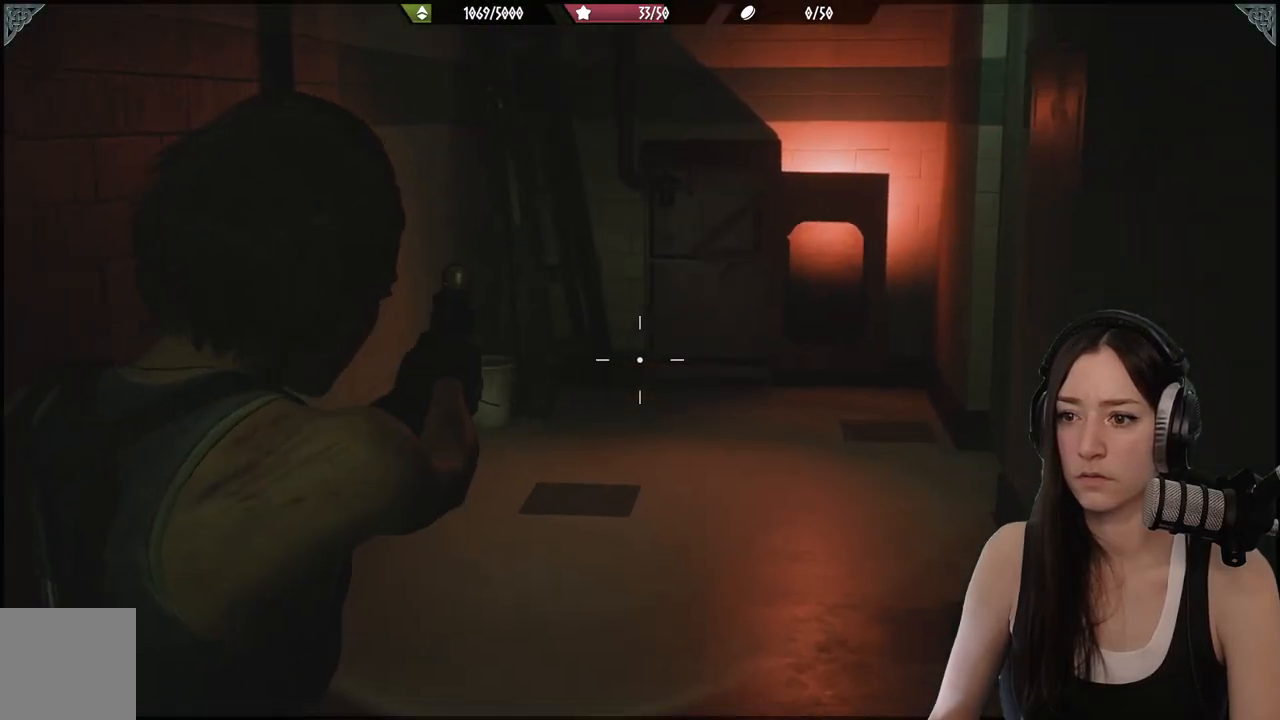
{"dt_ms": 500, "buttons": [], "left_stick": "up", "right_stick": "up-left", "events": [[433, "right_stick", "up"], [467, "L2", "up"], [483, "right_stick", "up-left"]]}
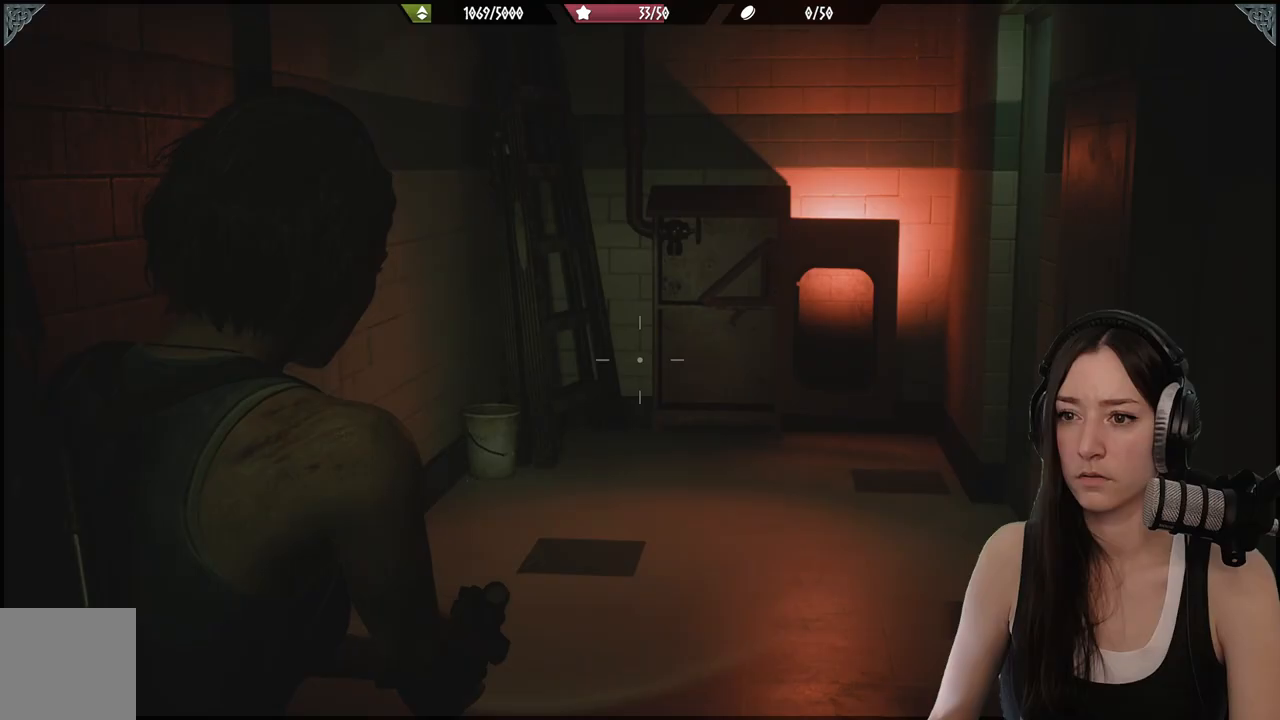
{"dt_ms": 500, "buttons": [], "left_stick": "center", "right_stick": "center", "events": [[200, "left_stick", "center"], [200, "right_stick", "center"]]}
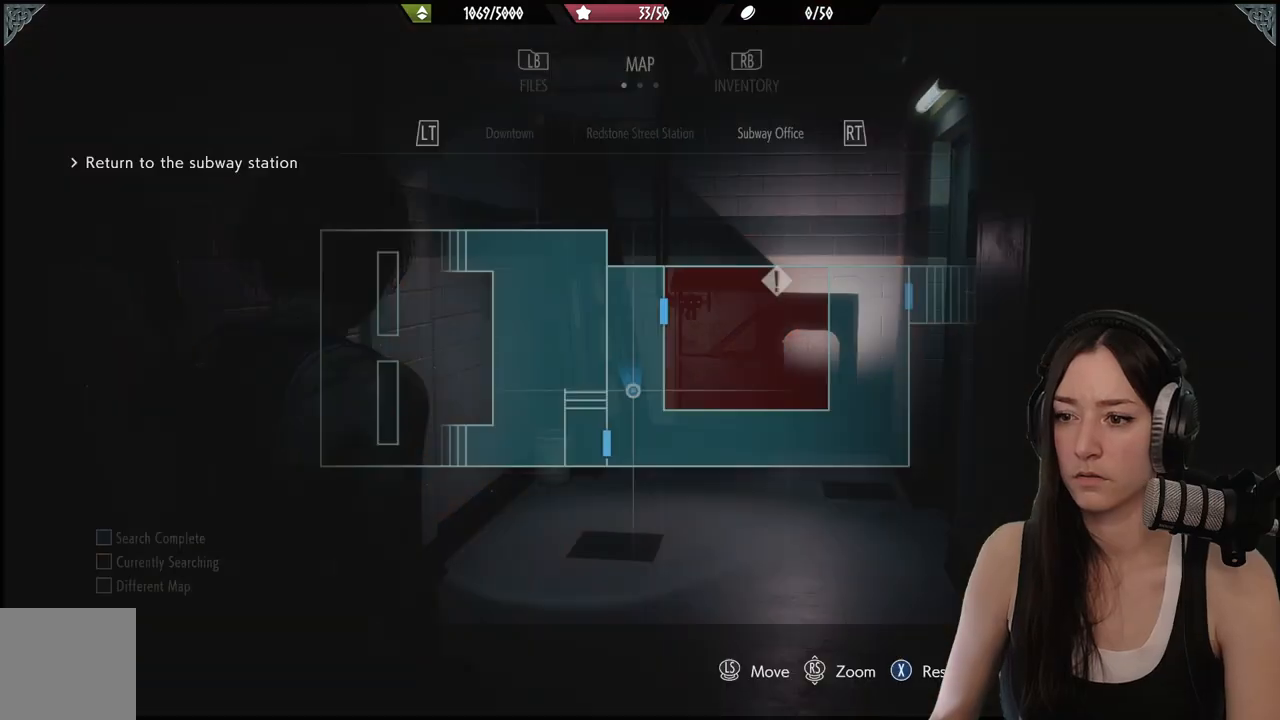
{"dt_ms": 500, "buttons": [], "left_stick": "center", "right_stick": "center", "events": []}
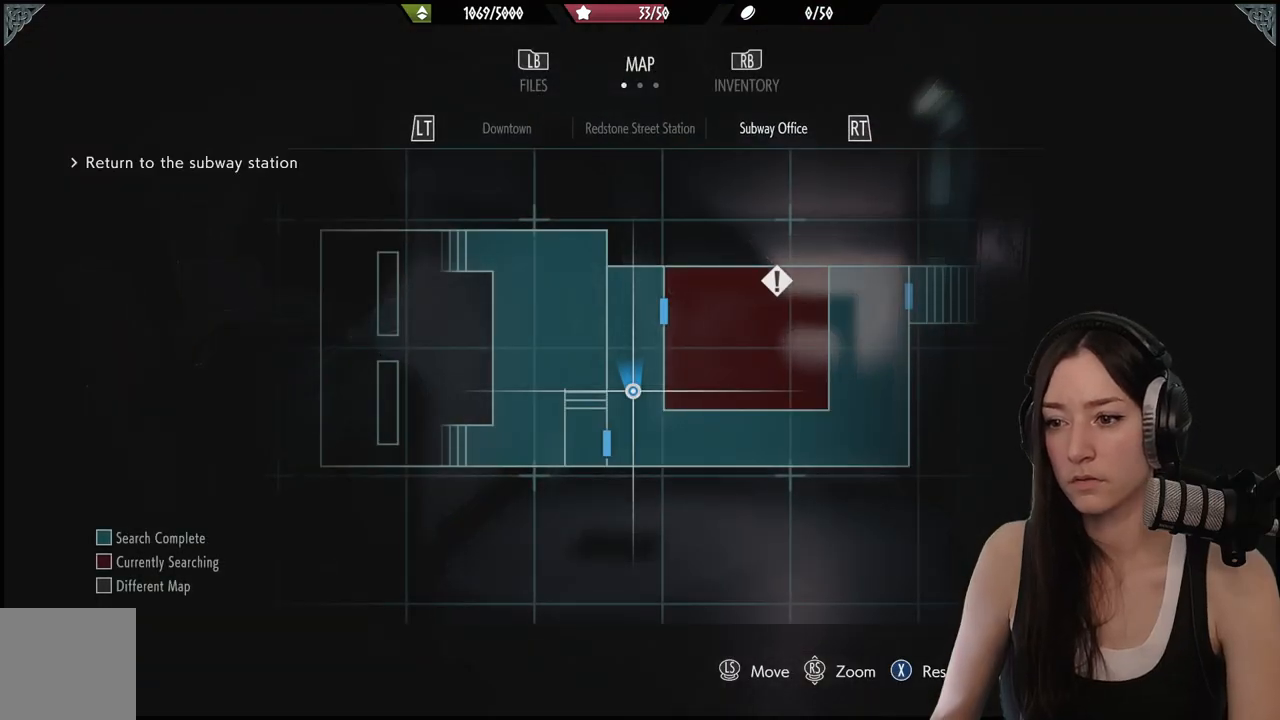
{"dt_ms": 1000, "buttons": [], "left_stick": "up", "right_stick": "right"}
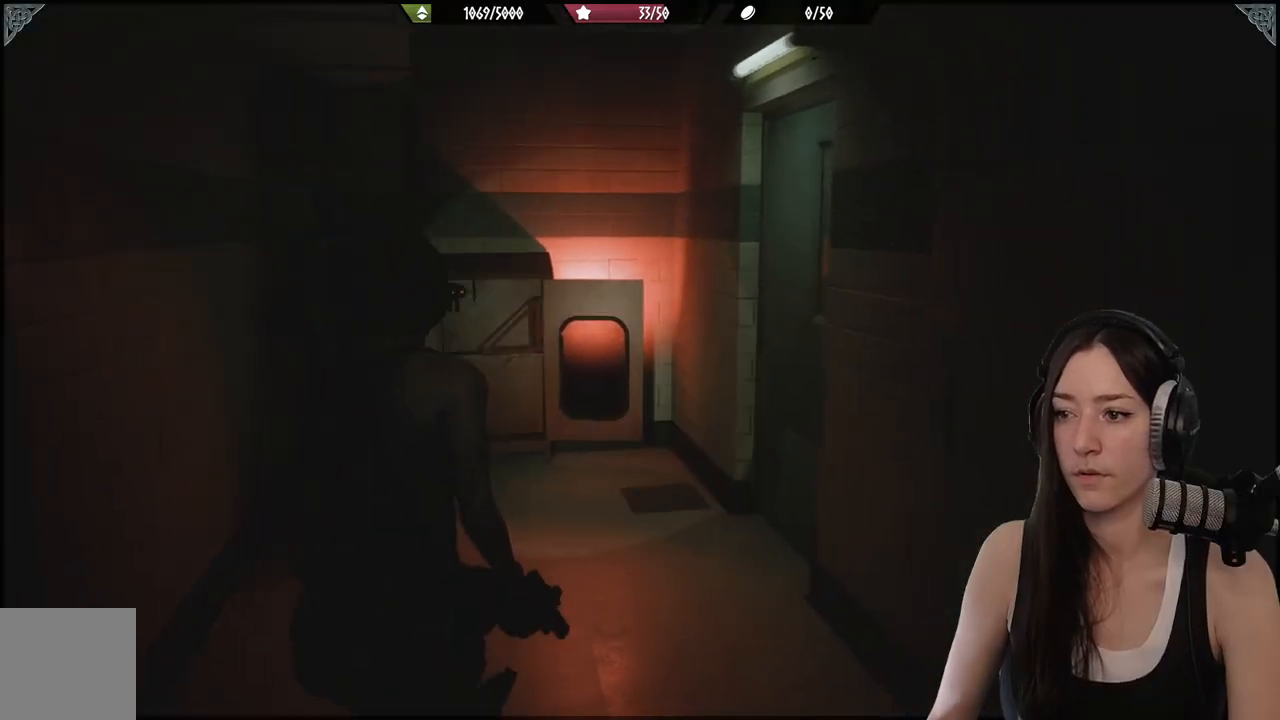
{"dt_ms": 500, "buttons": [], "left_stick": "up", "right_stick": "right", "events": [[133, "right_stick", "center"], [333, "right_stick", "right"]]}